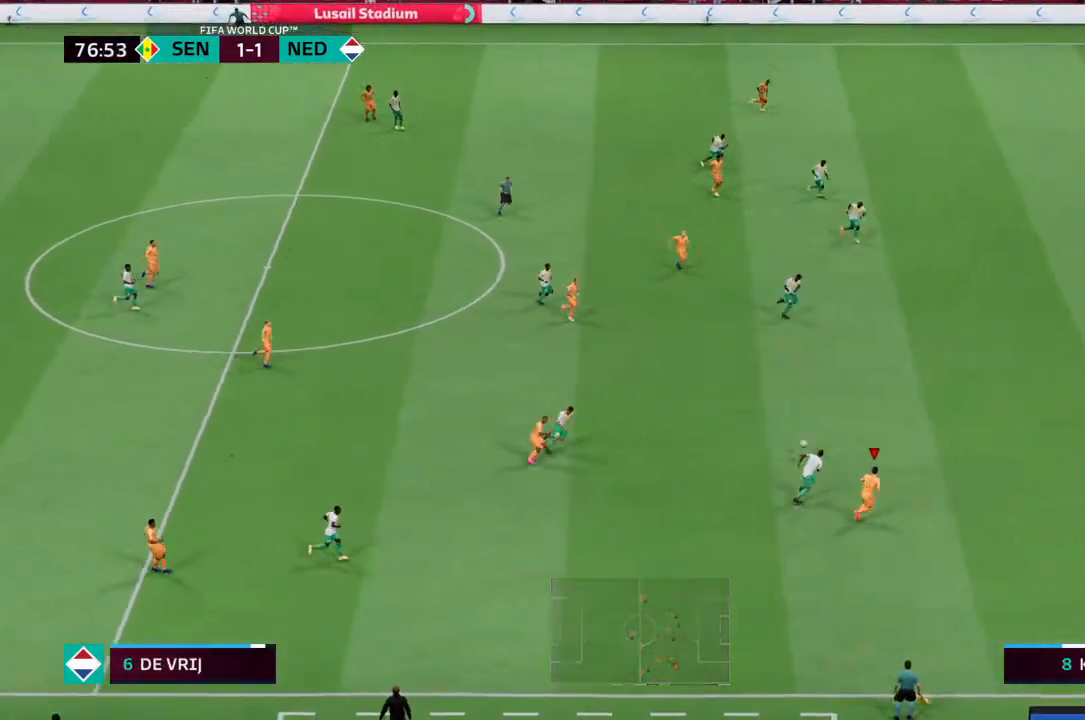
Gameplay with a controller (PlayStation layout); each line is a JSON object with the inputs held at the frame after it. "events" lists button and stick changes between this image and that frame as [ms after this image, input, new state], when the widget could be followed in between. Not read: L3 R3.
{"buttons": ["R2"], "left_stick": "up-right", "right_stick": "center", "events": []}
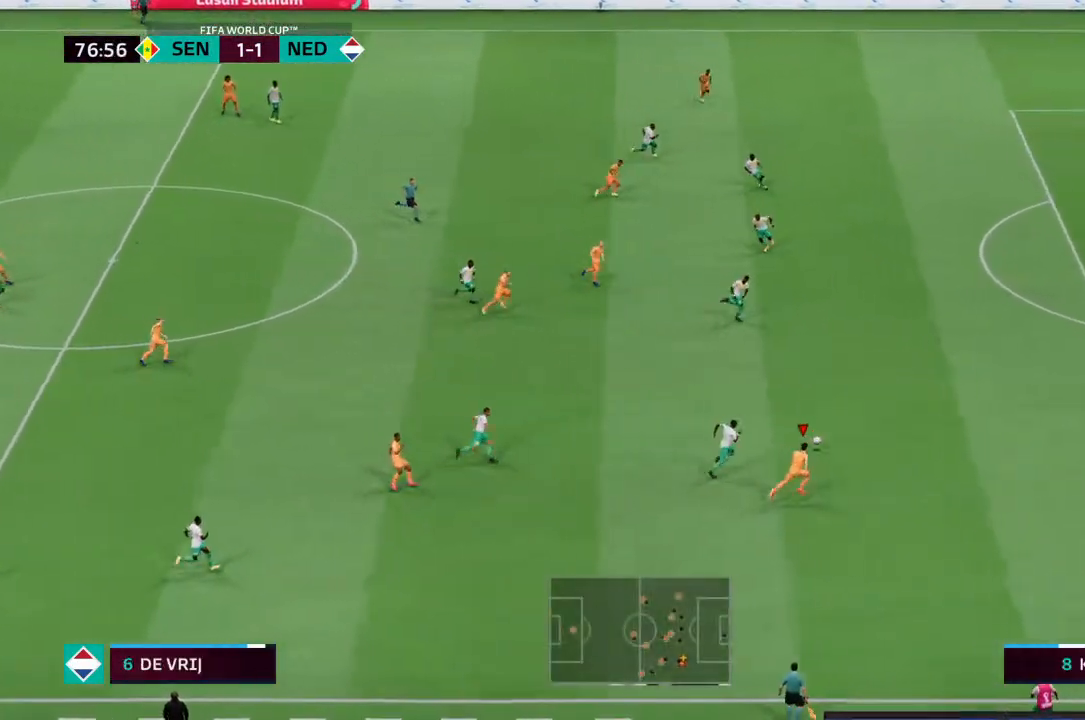
{"buttons": ["R2"], "left_stick": "up-right", "right_stick": "center", "events": []}
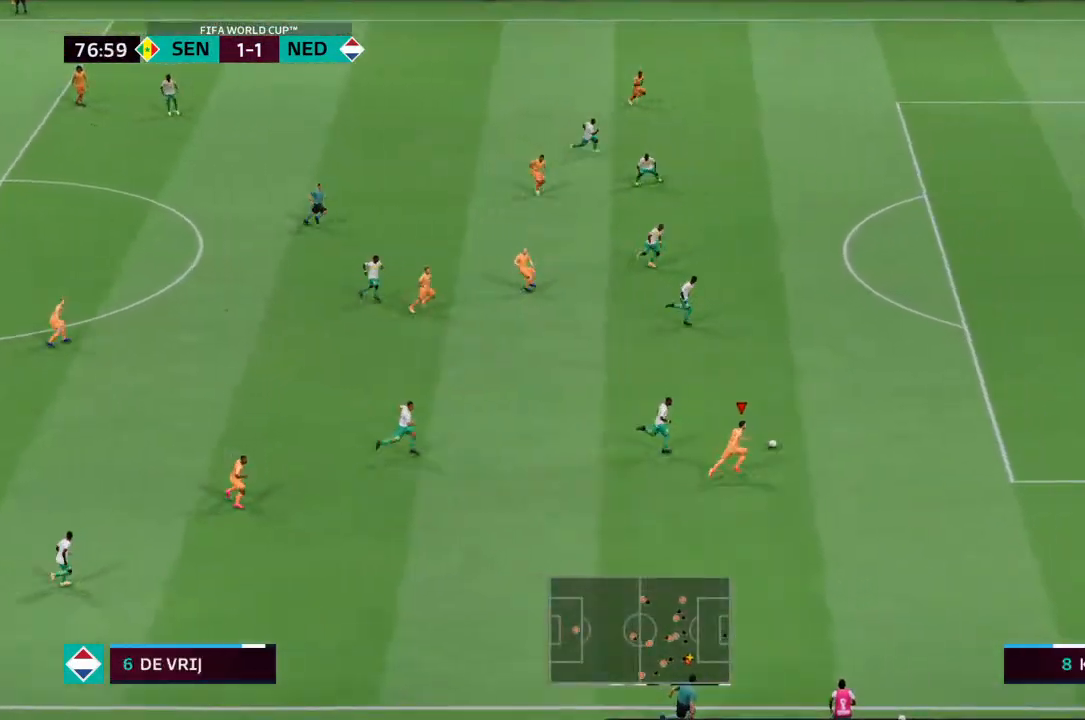
{"buttons": ["R2"], "left_stick": "up-right", "right_stick": "center", "events": []}
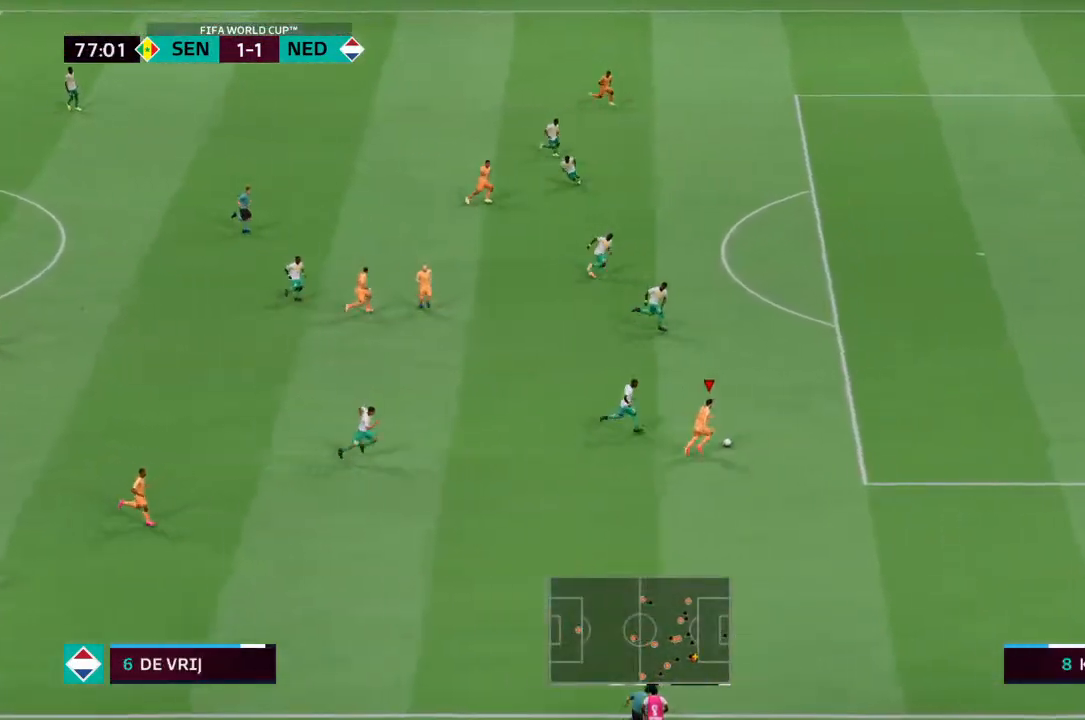
{"buttons": ["R2"], "left_stick": "up-right", "right_stick": "center", "events": []}
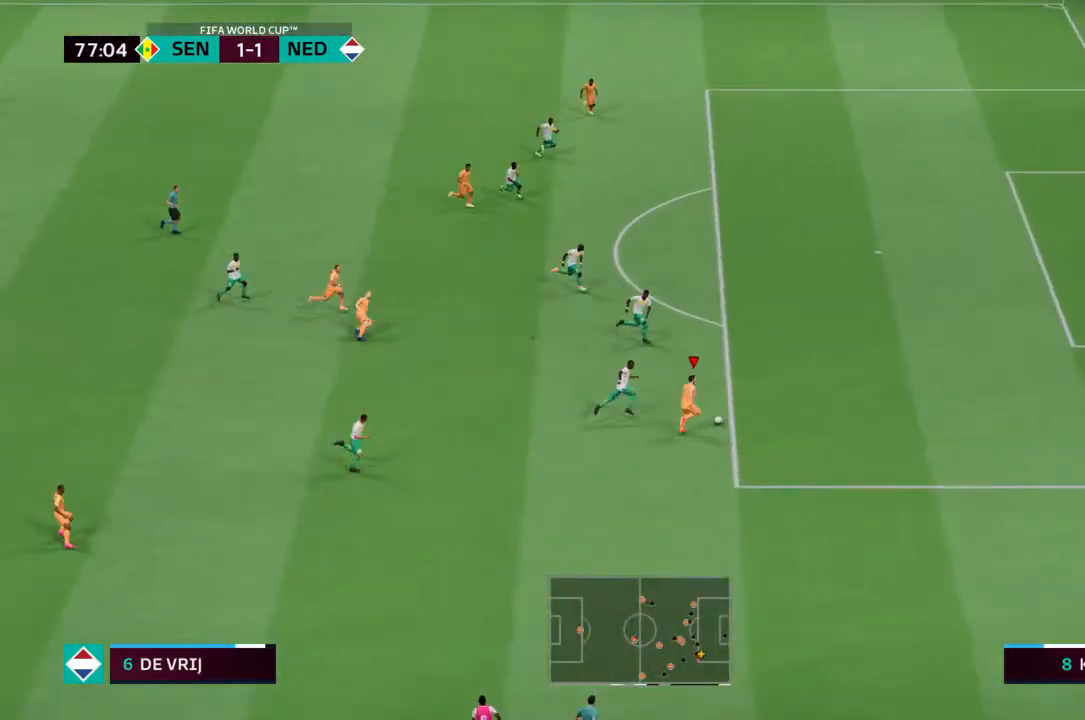
{"buttons": ["R2"], "left_stick": "up-right", "right_stick": "center", "events": []}
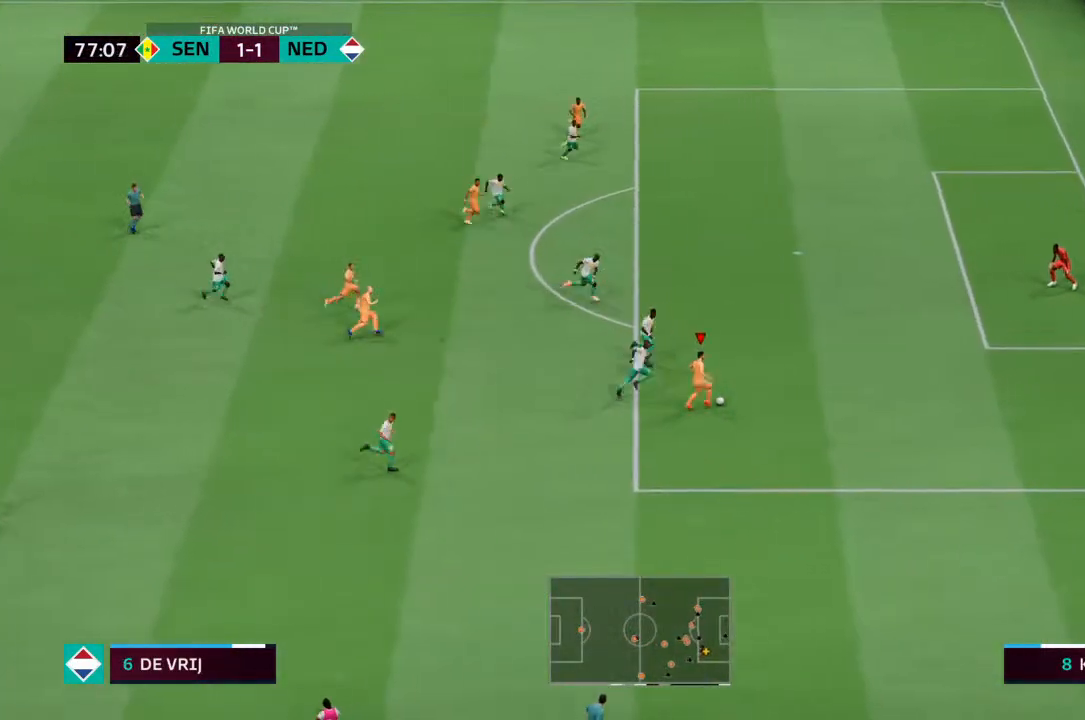
{"buttons": ["CIRCLE"], "left_stick": "up-right", "right_stick": "center", "events": [[433, "CIRCLE", "down"], [500, "R2", "up"]]}
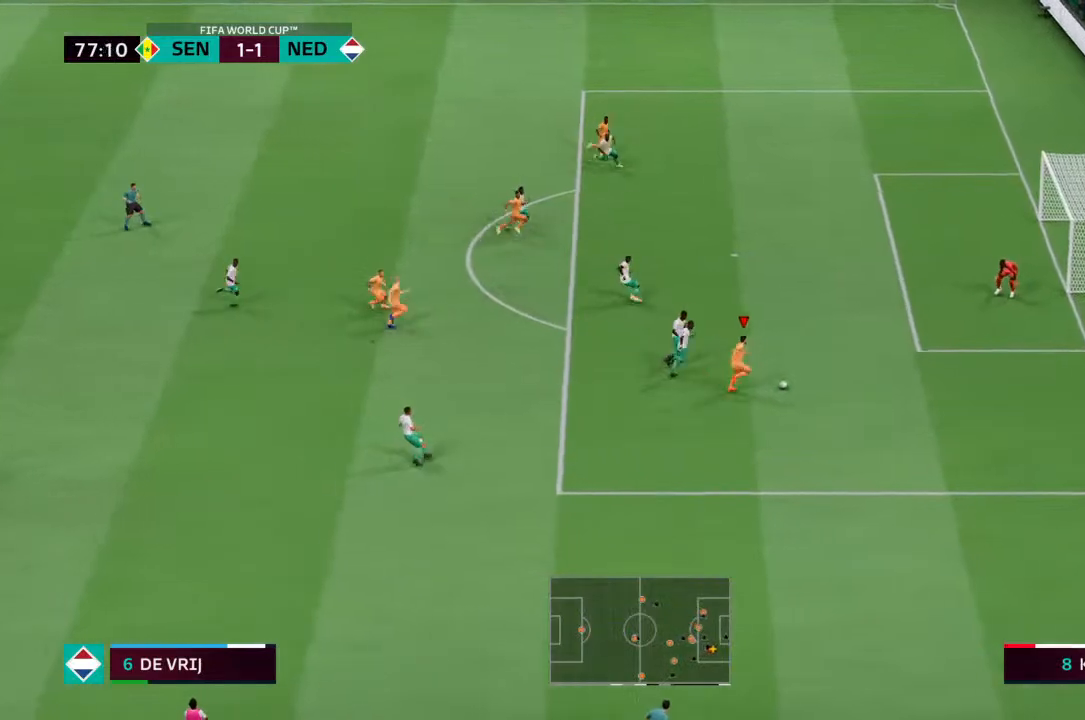
{"buttons": [], "left_stick": "up", "right_stick": "center", "events": [[67, "left_stick", "up"], [100, "CIRCLE", "up"]]}
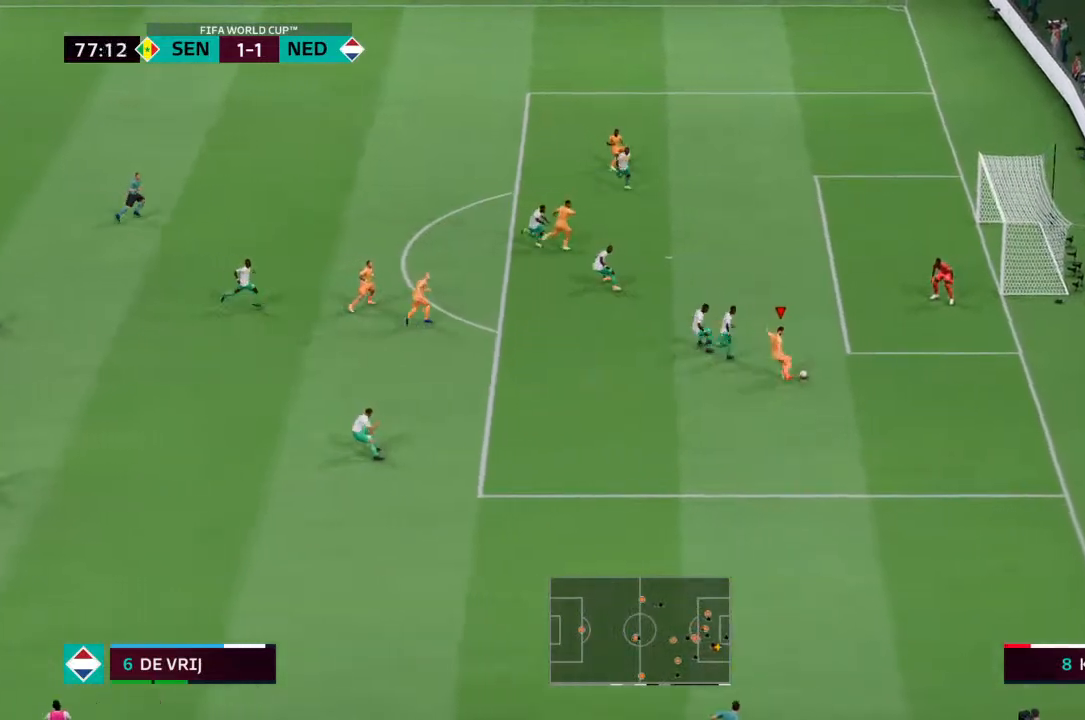
{"buttons": [], "left_stick": "up", "right_stick": "center", "events": []}
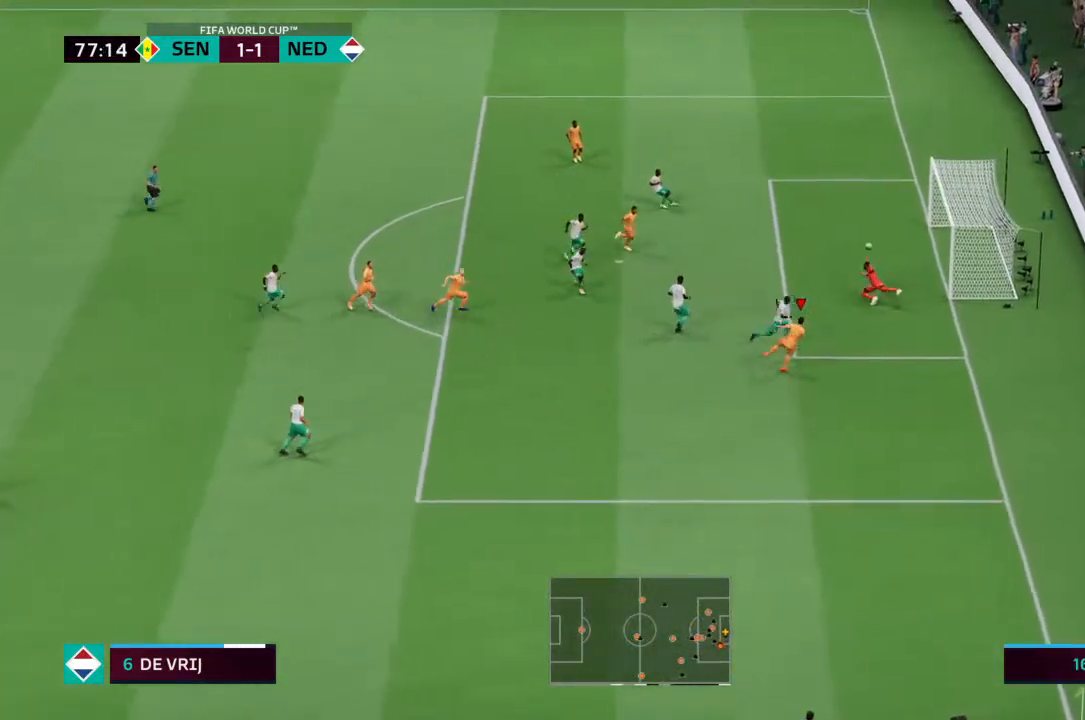
{"buttons": [], "left_stick": "center", "right_stick": "up-left", "events": [[300, "left_stick", "center"], [367, "right_stick", "up-left"]]}
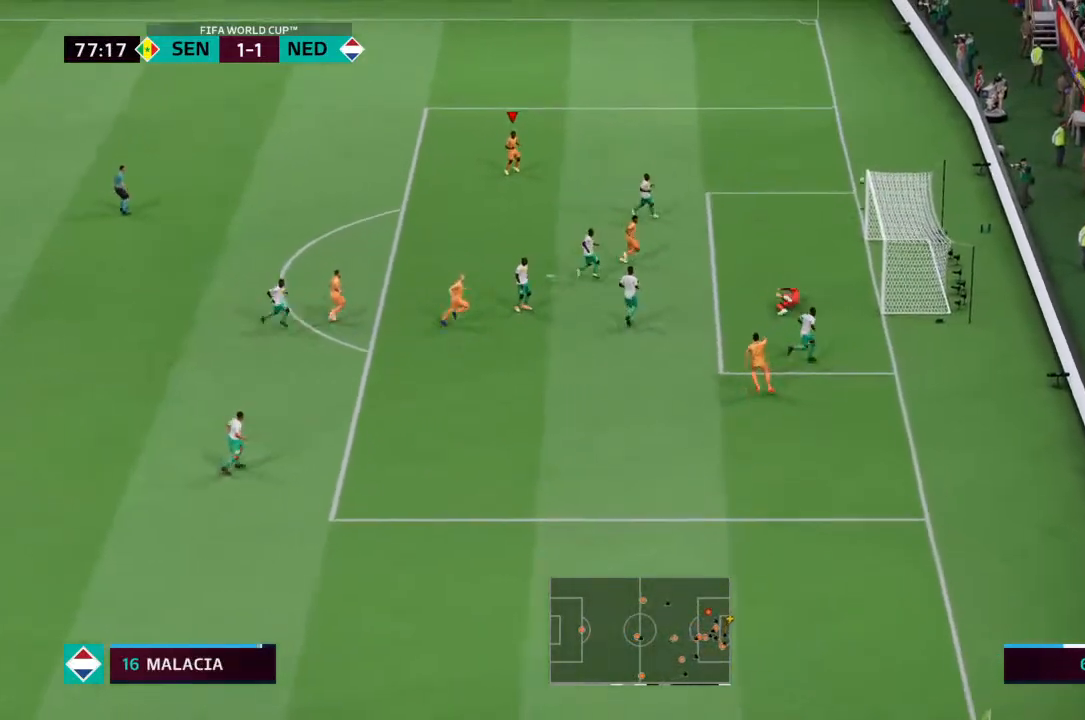
{"buttons": [], "left_stick": "center", "right_stick": "right"}
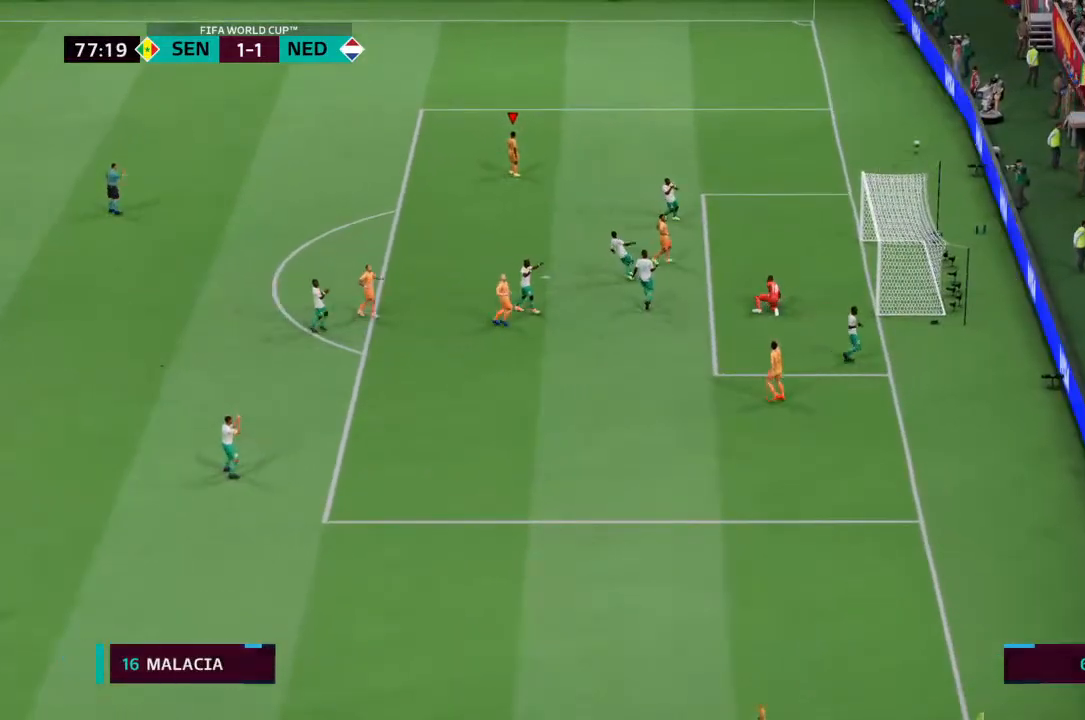
{"buttons": [], "left_stick": "center", "right_stick": "center", "events": [[133, "right_stick", "center"], [167, "CROSS", "down"], [233, "CROSS", "up"], [233, "right_stick", "up-right"], [333, "right_stick", "center"]]}
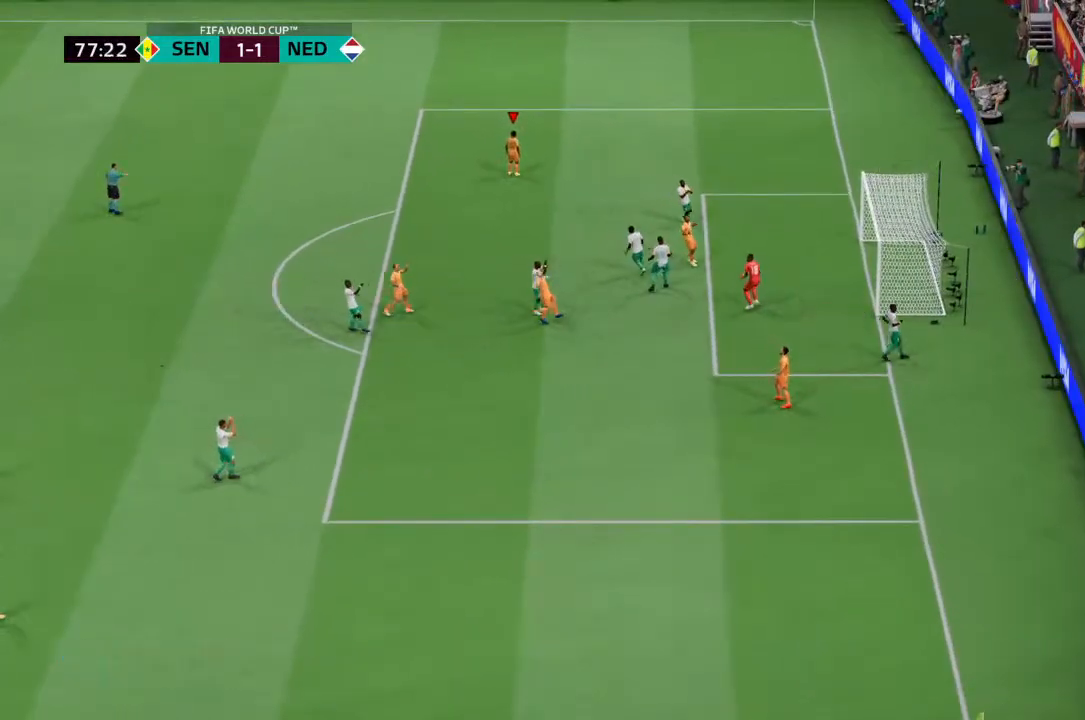
{"buttons": [], "left_stick": "center", "right_stick": "center", "events": [[433, "CROSS", "down"], [433, "right_stick", "right"], [500, "CROSS", "up"], [500, "right_stick", "center"]]}